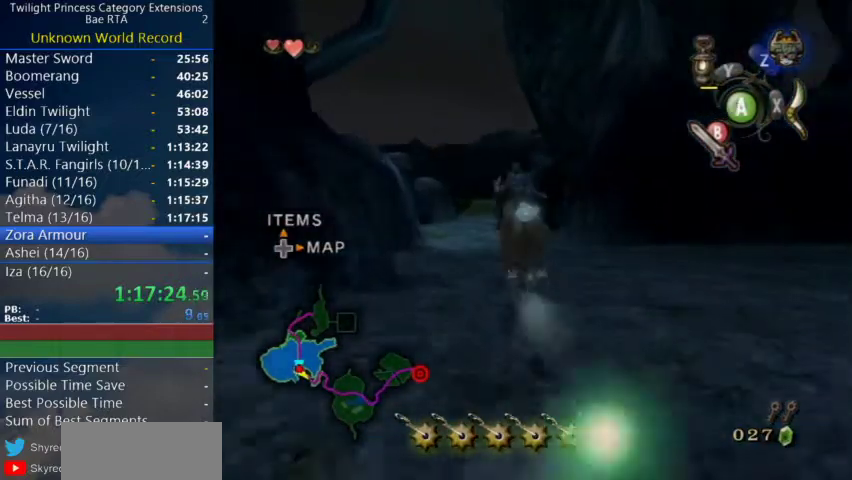
Gameplay with a controller (Nintendo layout); each line is a JSON object with the inputs held at the frame after it. "events" lists button and stick changes between this image and that frame as [ms after this image, input, new state], when the widget could be followed in between. Not read: R3.
{"buttons": [], "left_stick": "up", "right_stick": "center", "events": []}
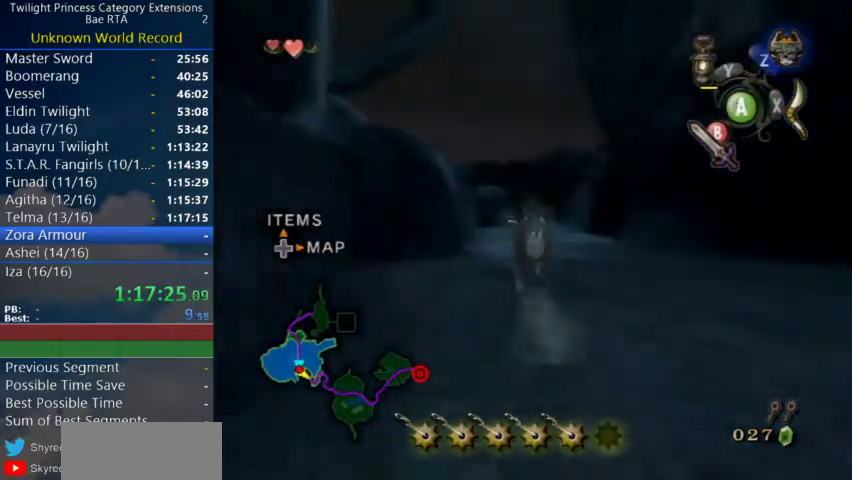
{"buttons": [], "left_stick": "up", "right_stick": "center", "events": []}
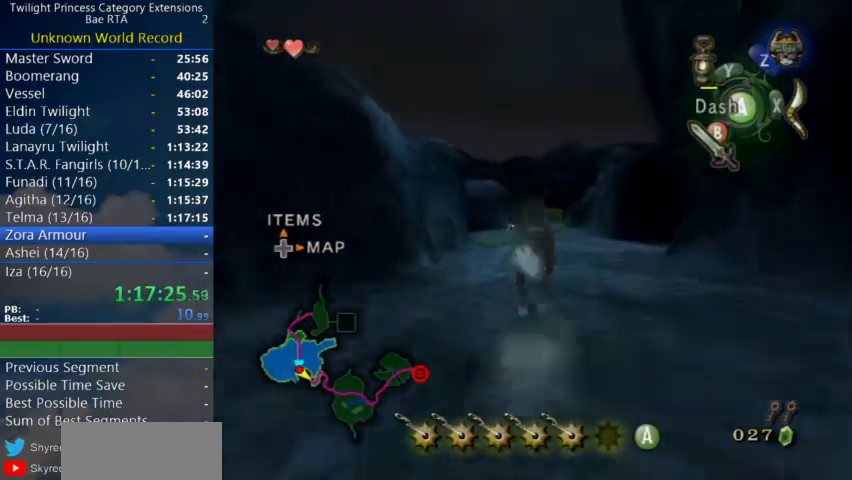
{"buttons": [], "left_stick": "up", "right_stick": "center", "events": []}
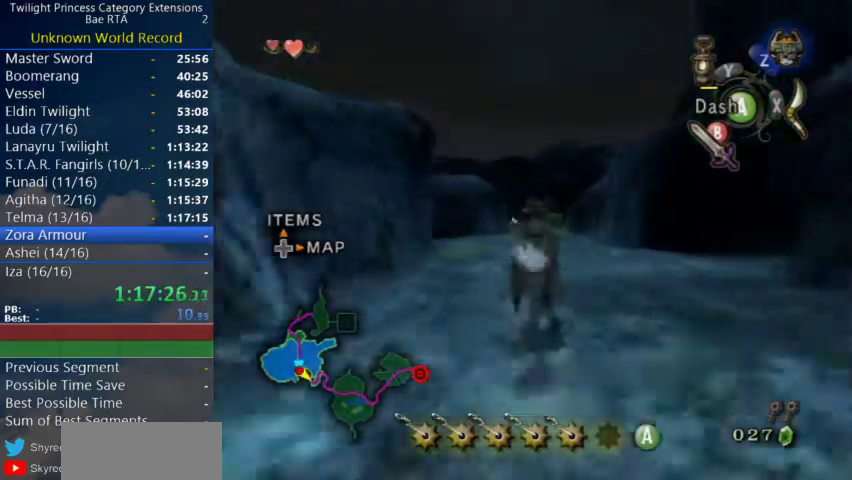
{"buttons": [], "left_stick": "up", "right_stick": "center", "events": [[167, "A", "down"], [367, "A", "up"]]}
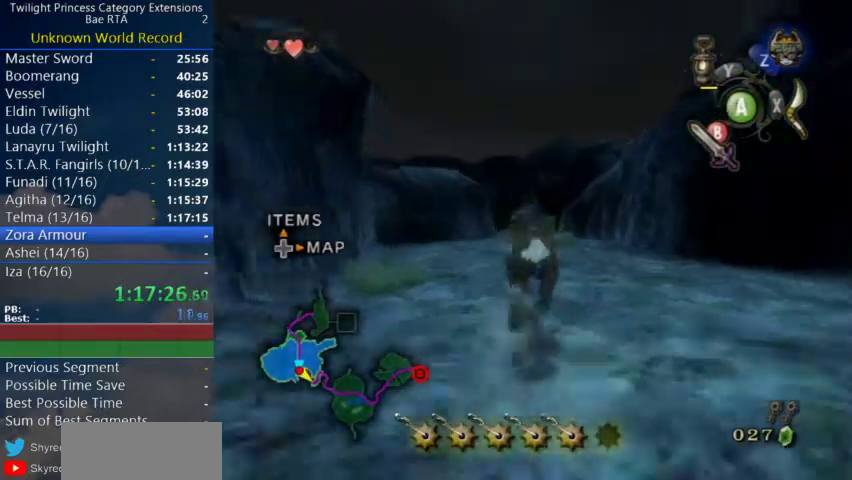
{"buttons": [], "left_stick": "up", "right_stick": "center", "events": []}
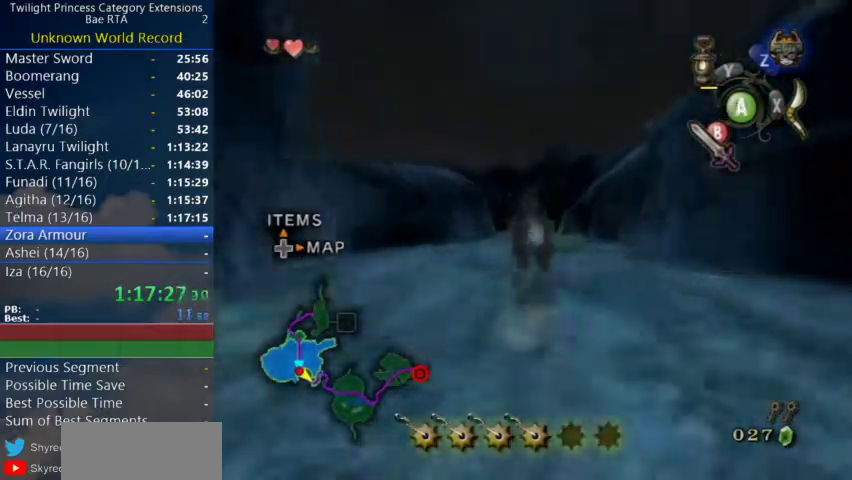
{"buttons": [], "left_stick": "up", "right_stick": "center", "events": []}
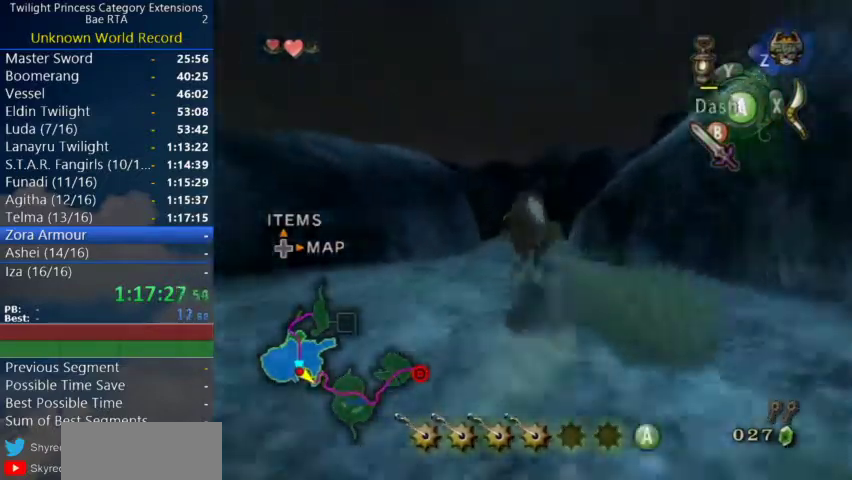
{"buttons": [], "left_stick": "up", "right_stick": "center"}
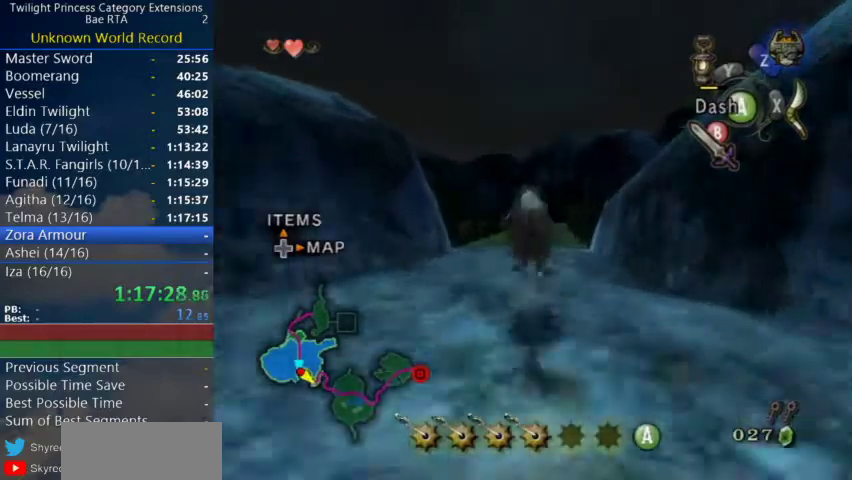
{"buttons": [], "left_stick": "up", "right_stick": "center"}
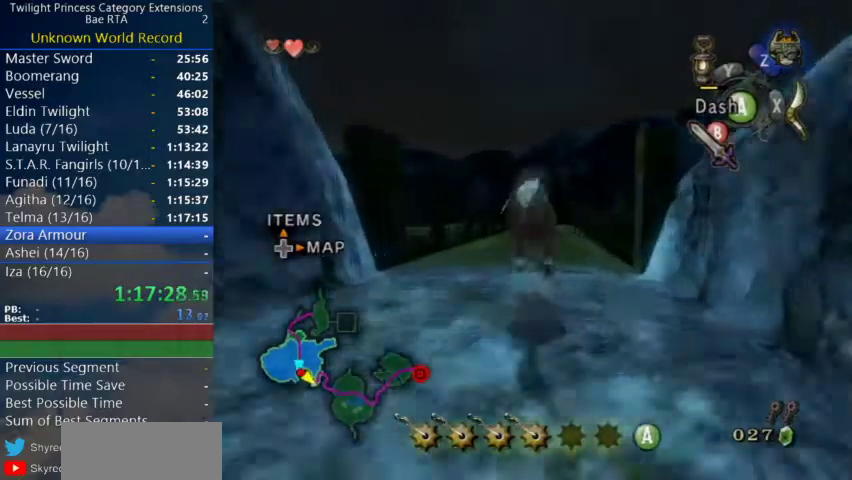
{"buttons": [], "left_stick": "up", "right_stick": "center", "events": []}
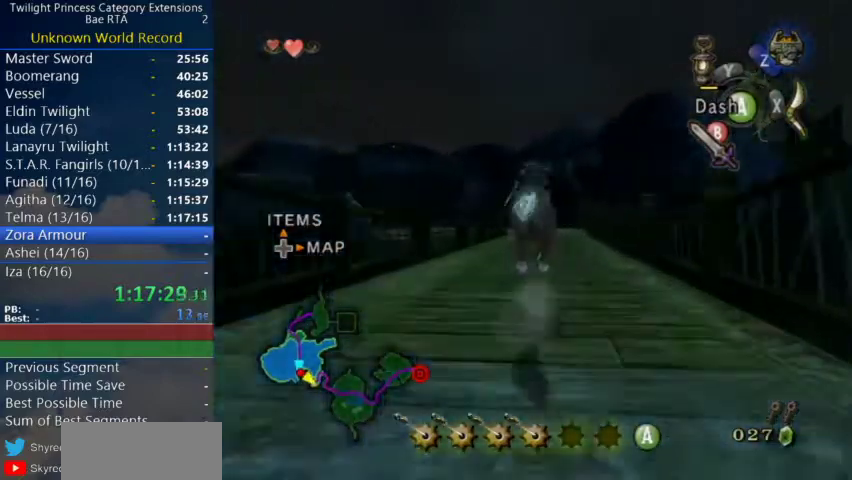
{"buttons": [], "left_stick": "up", "right_stick": "center", "events": [[167, "A", "down"], [367, "A", "up"]]}
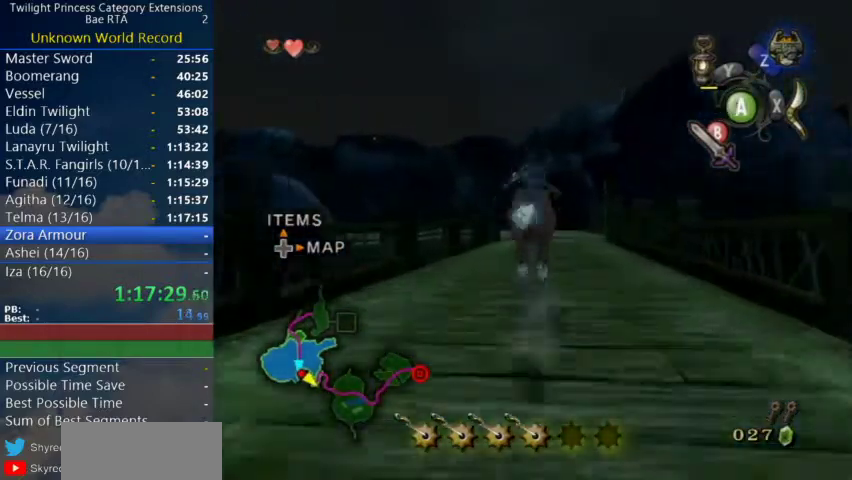
{"buttons": [], "left_stick": "up", "right_stick": "center"}
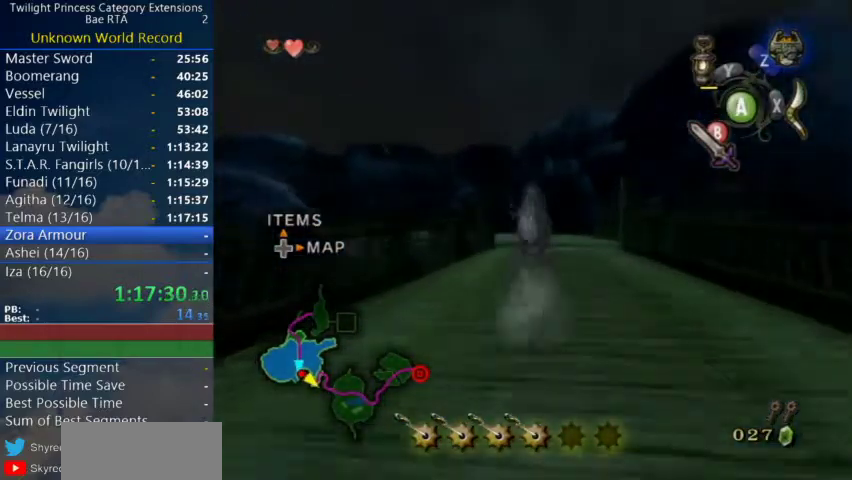
{"buttons": [], "left_stick": "up", "right_stick": "center"}
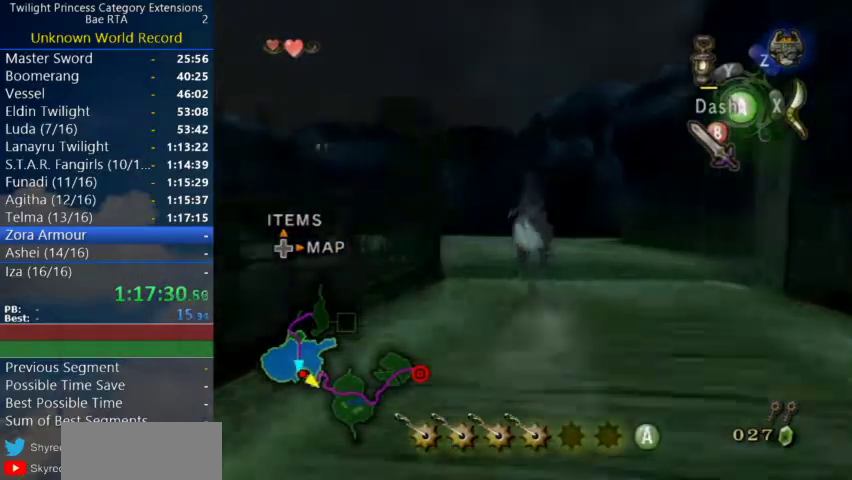
{"buttons": [], "left_stick": "up-left", "right_stick": "right", "events": [[167, "left_stick", "up-left"], [400, "right_stick", "right"]]}
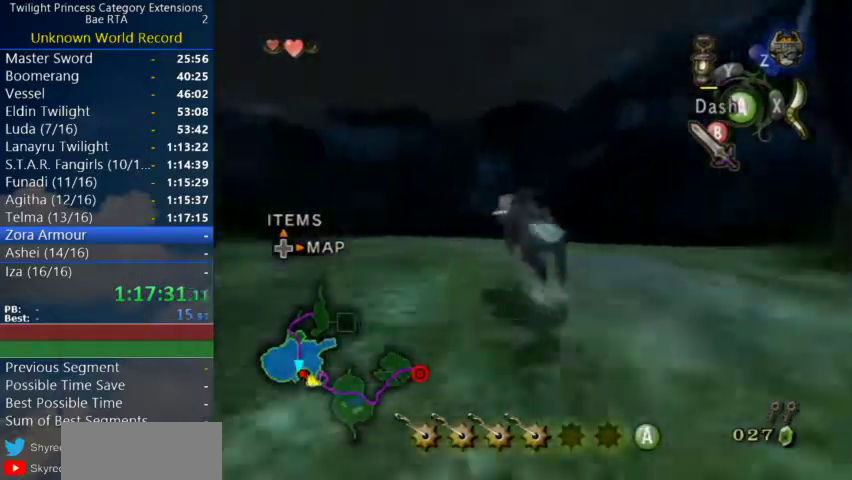
{"buttons": [], "left_stick": "up-left", "right_stick": "right", "events": [[100, "right_stick", "center"], [433, "right_stick", "right"]]}
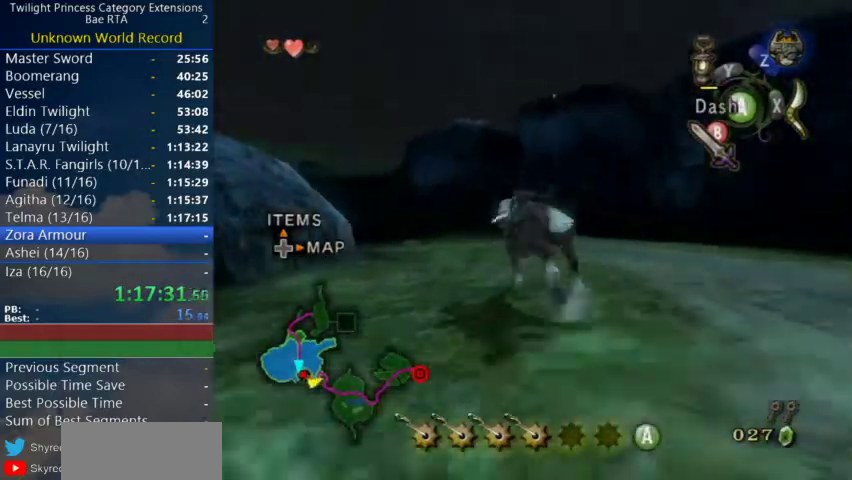
{"buttons": [], "left_stick": "up", "right_stick": "center", "events": [[67, "left_stick", "up"], [100, "right_stick", "center"]]}
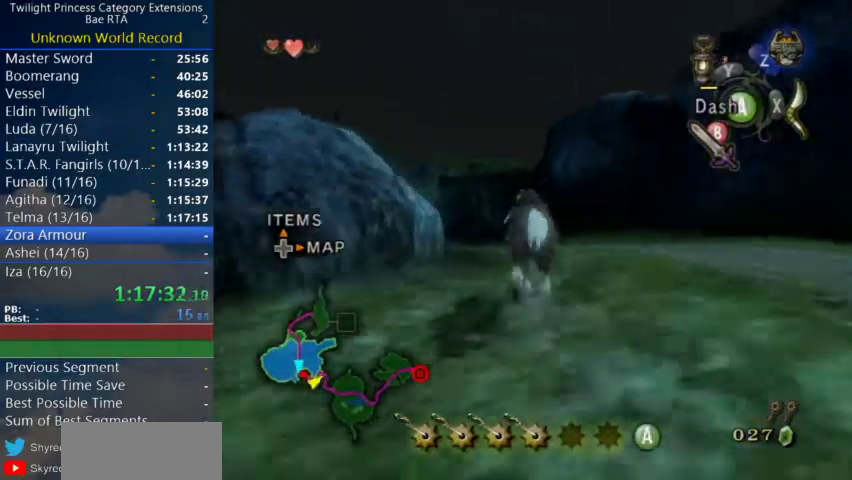
{"buttons": [], "left_stick": "up-left", "right_stick": "center", "events": [[67, "right_stick", "right"], [200, "right_stick", "center"], [500, "left_stick", "up-left"]]}
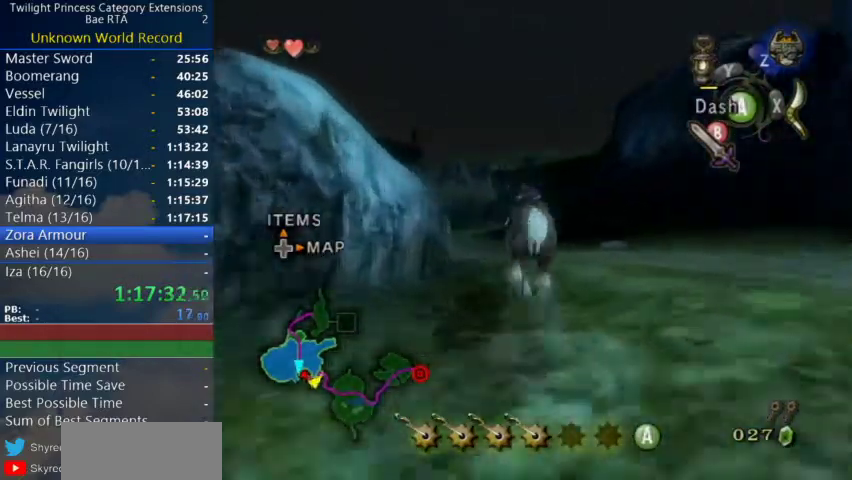
{"buttons": [], "left_stick": "up", "right_stick": "center", "events": [[233, "left_stick", "up"]]}
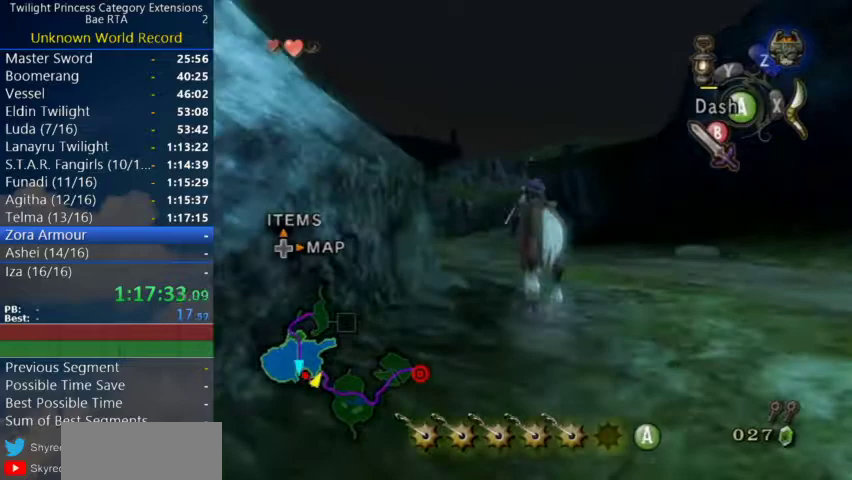
{"buttons": [], "left_stick": "up", "right_stick": "center", "events": [[33, "left_stick", "up-left"], [67, "right_stick", "right"], [167, "right_stick", "center"], [267, "left_stick", "up"]]}
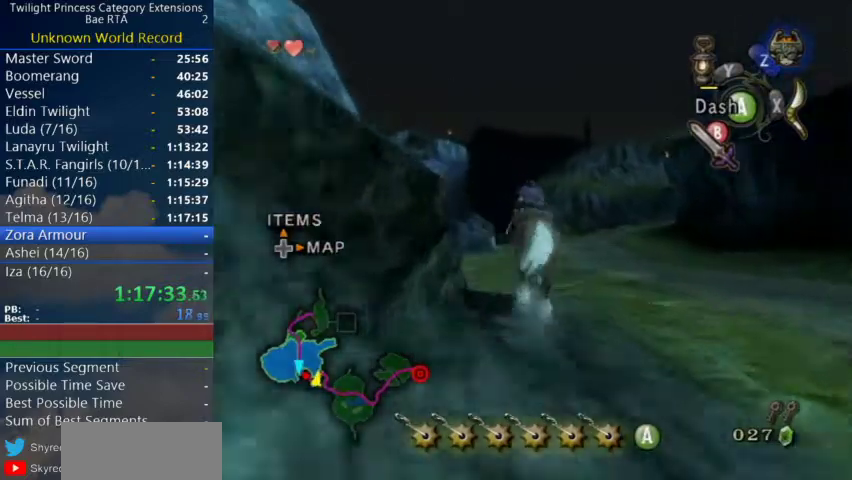
{"buttons": [], "left_stick": "up", "right_stick": "center", "events": []}
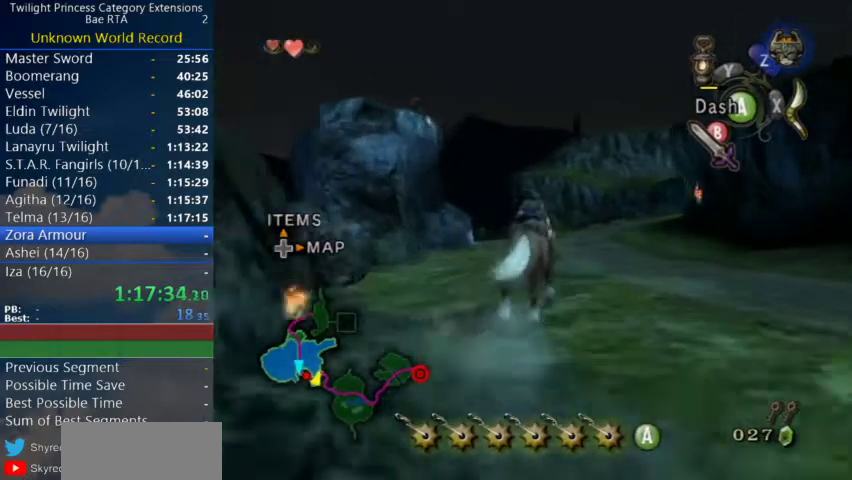
{"buttons": [], "left_stick": "up", "right_stick": "center", "events": [[300, "right_stick", "down"], [467, "right_stick", "center"]]}
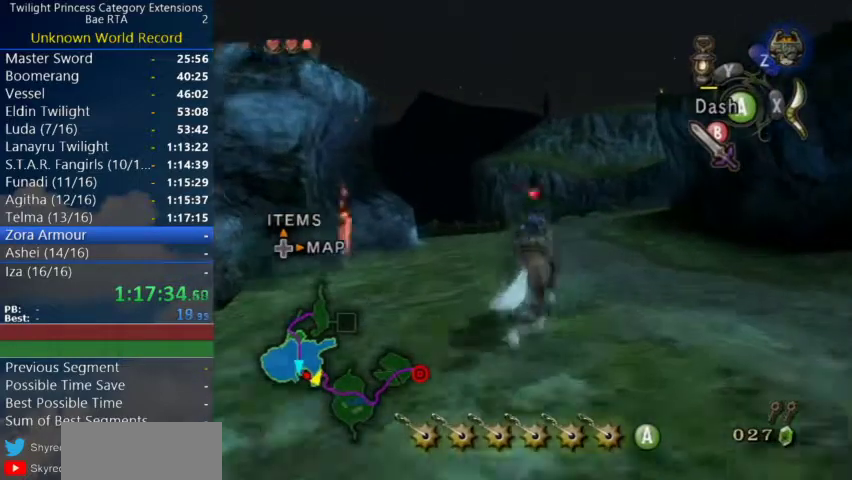
{"buttons": [], "left_stick": "up-left", "right_stick": "center", "events": [[267, "left_stick", "up-left"]]}
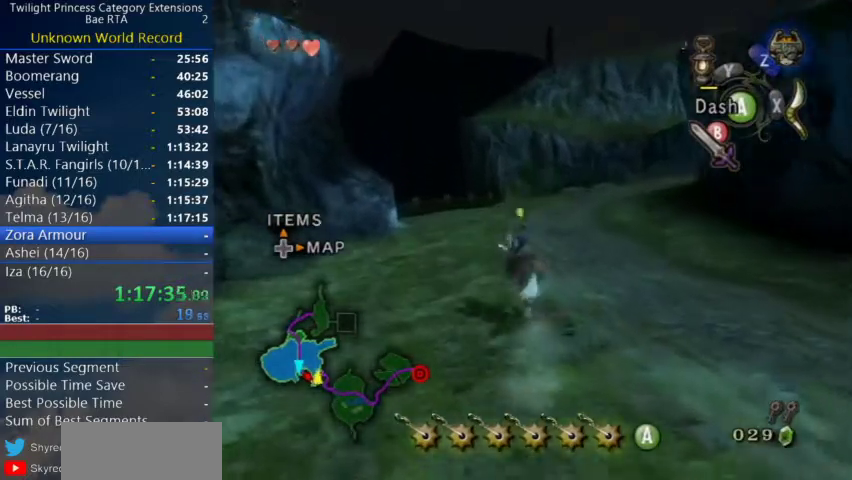
{"buttons": [], "left_stick": "up-left", "right_stick": "center", "events": []}
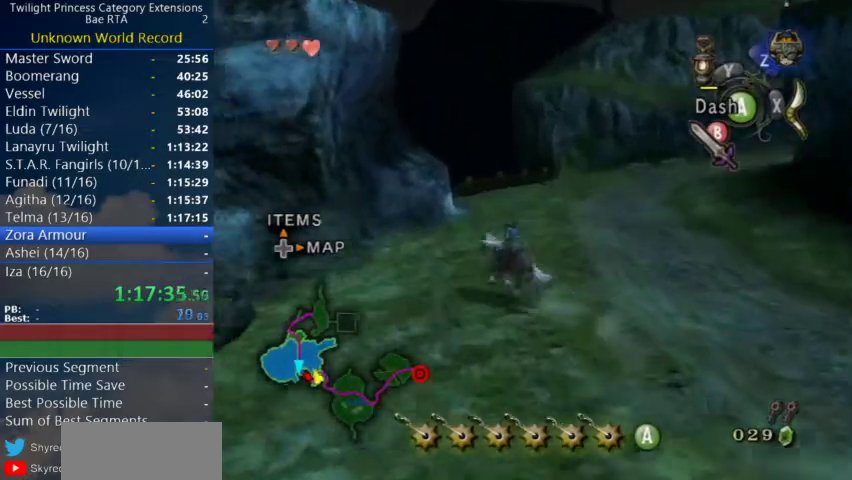
{"buttons": [], "left_stick": "up-left", "right_stick": "center"}
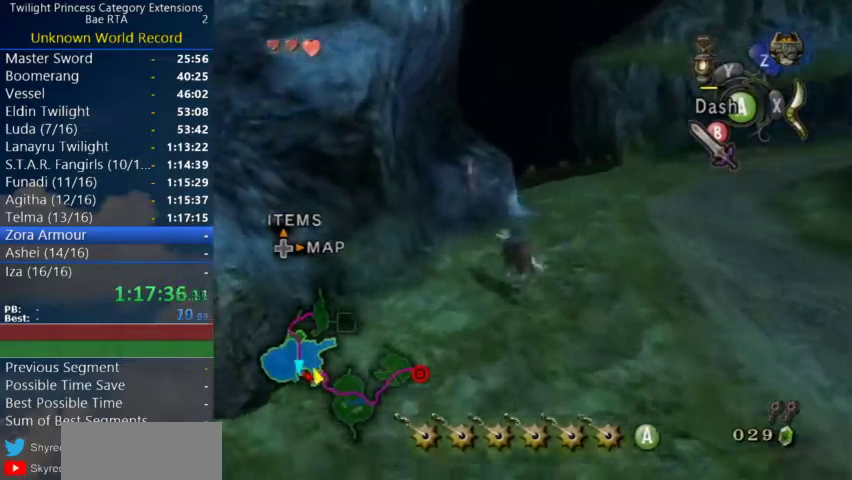
{"buttons": [], "left_stick": "up", "right_stick": "left"}
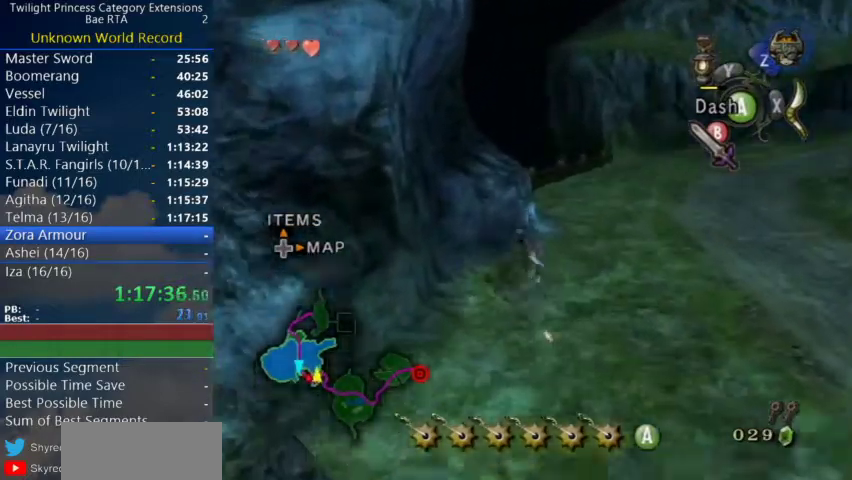
{"buttons": [], "left_stick": "up-right", "right_stick": "center", "events": [[100, "right_stick", "center"], [167, "left_stick", "up-right"], [300, "right_stick", "left"], [400, "right_stick", "center"]]}
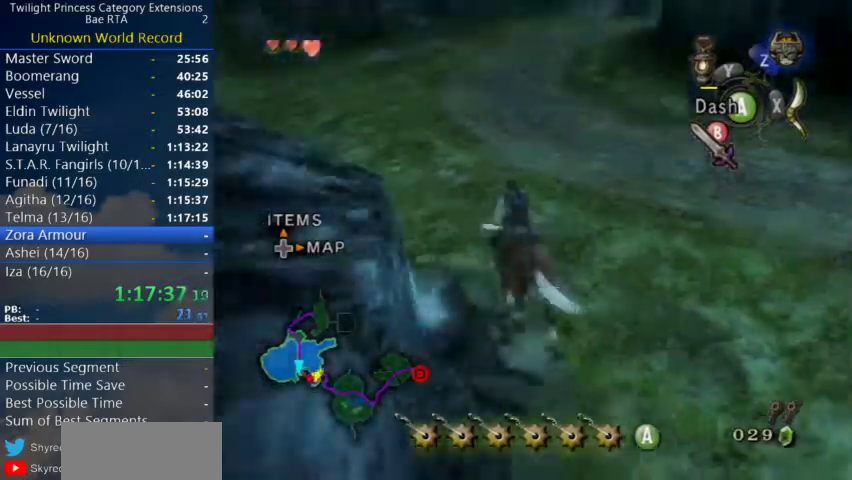
{"buttons": [], "left_stick": "up-right", "right_stick": "left", "events": [[100, "right_stick", "left"], [267, "right_stick", "center"], [400, "right_stick", "left"]]}